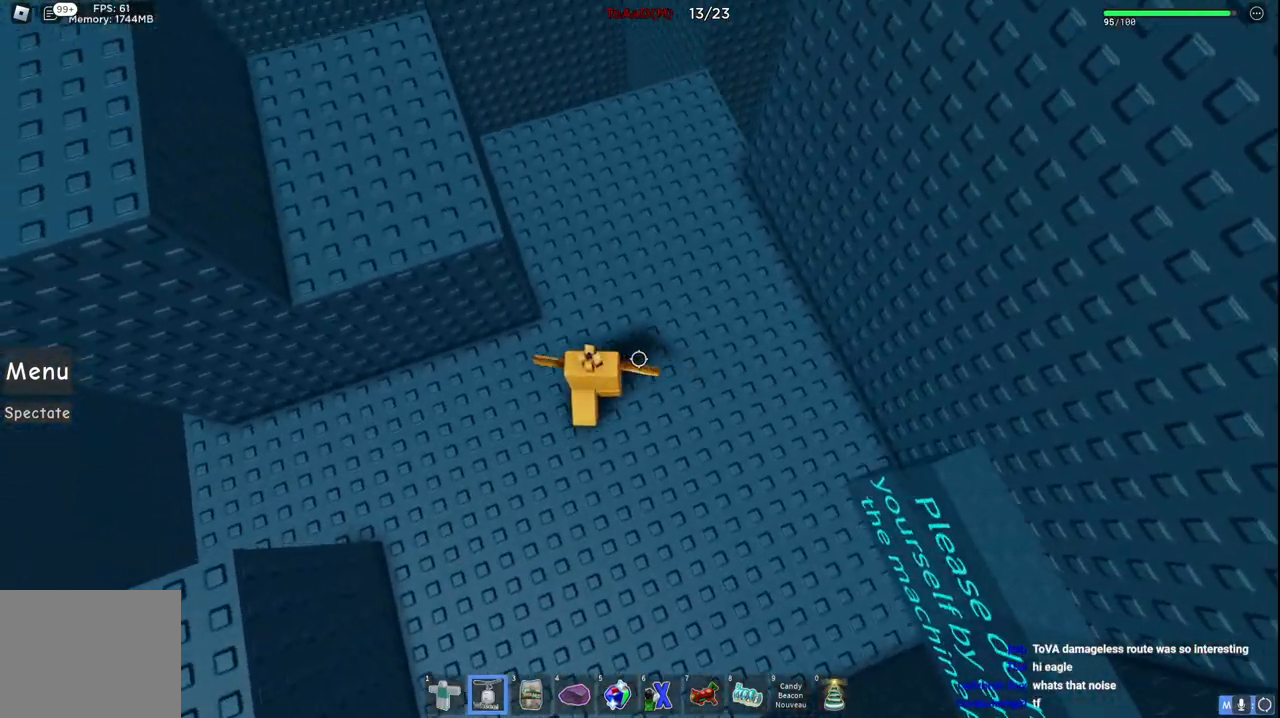
Gameplay with keyboard; each line is a JSON object with the keys held at the frame after it. "events" lists presses ("down") and releases ("up") of "a", "ctrl", "d", "e", "q", "s", "shift", "space" and "w" between this image and that frame as [ms after this image, input, new state], when the widget could be followed in between. No other keys are recorded. Mouse input is not recorded.
{"keys": ["a", "space", "w"], "events": [[34, "space", "down"], [200, "space", "up"], [450, "space", "down"]]}
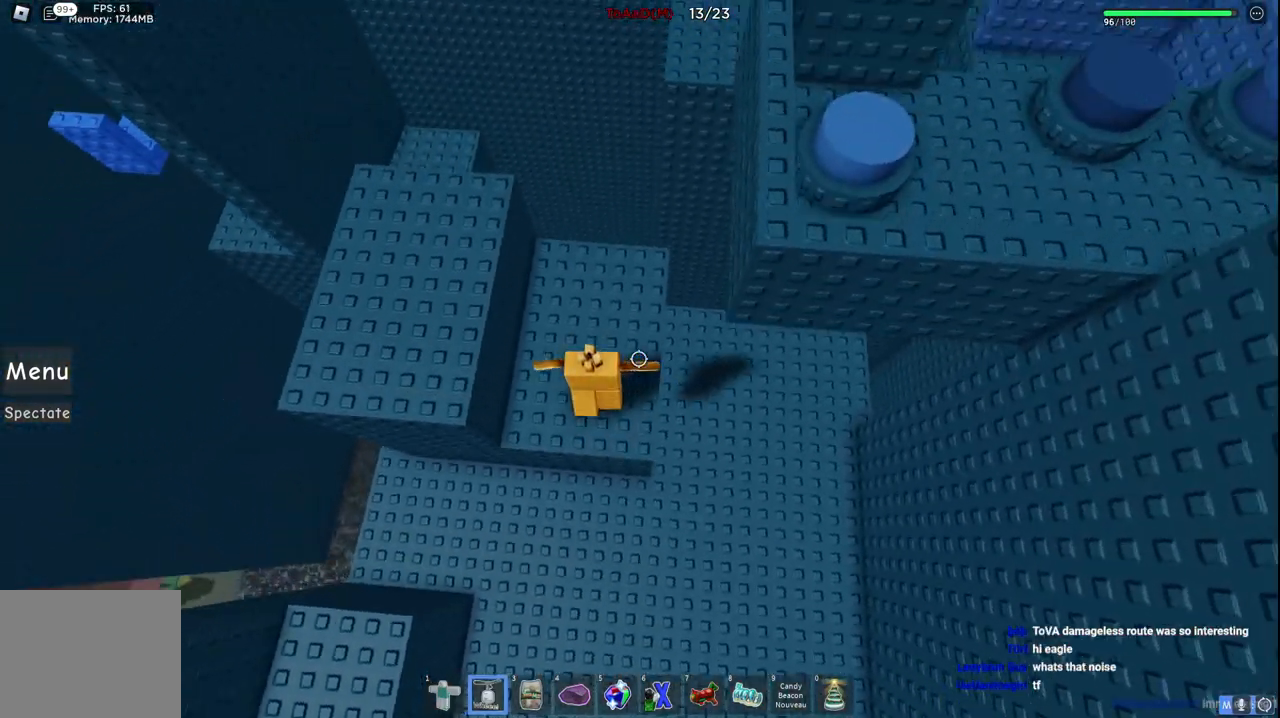
{"keys": ["w"], "events": [[100, "space", "up"], [250, "a", "up"], [250, "w", "up"], [450, "w", "down"]]}
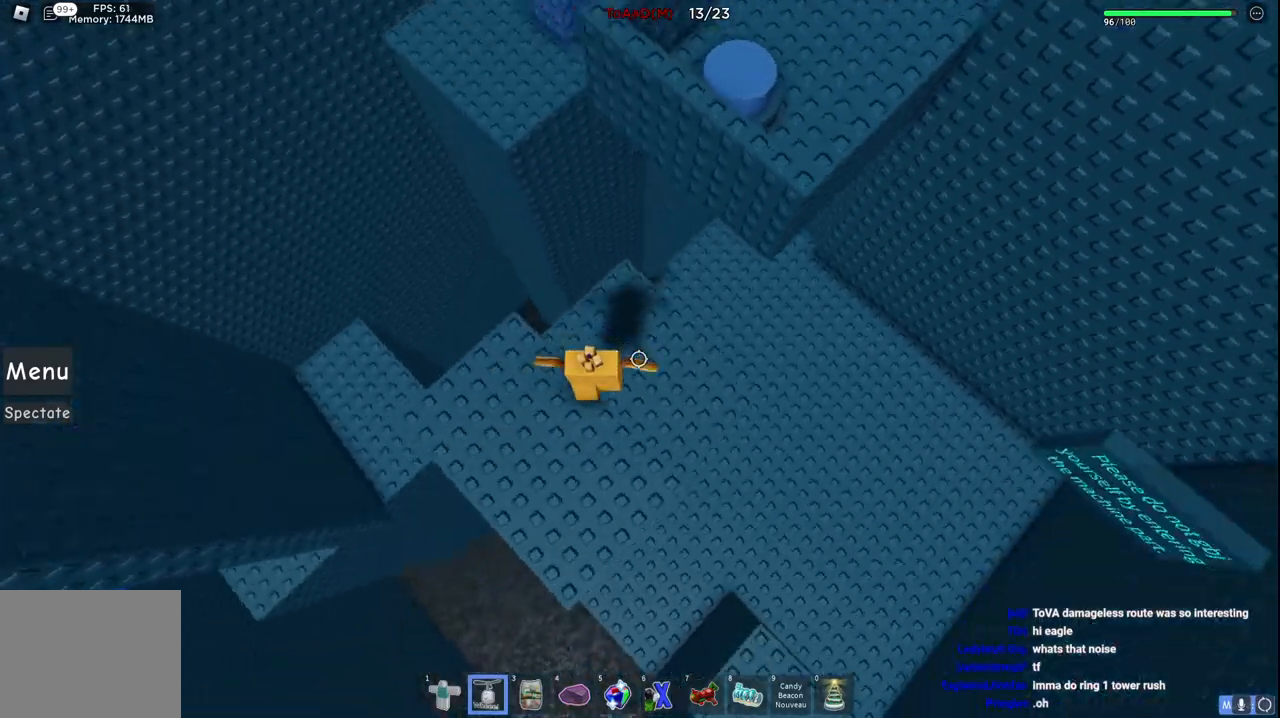
{"keys": ["d", "space"], "events": [[134, "d", "down"], [134, "space", "down"], [484, "w", "up"]]}
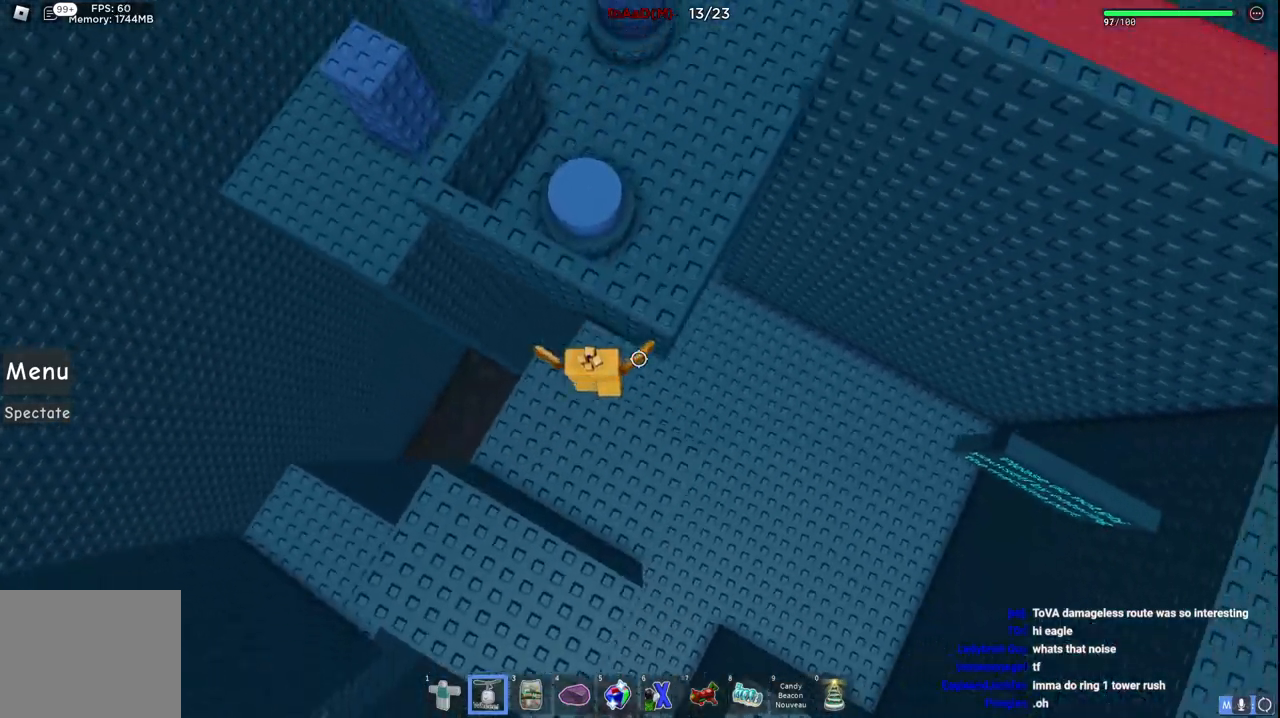
{"keys": ["a", "space"], "events": [[17, "a", "down"], [34, "d", "up"], [84, "space", "up"], [400, "space", "down"]]}
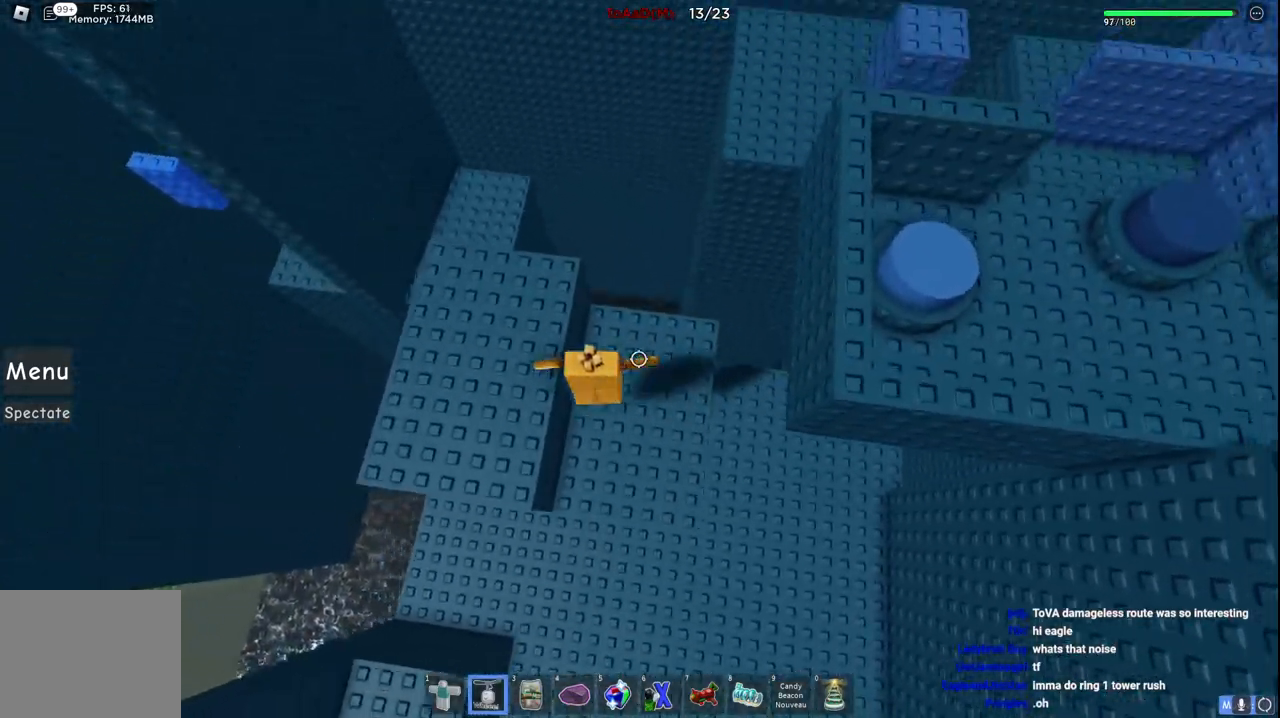
{"keys": ["d", "space"], "events": [[34, "space", "up"], [150, "a", "up"], [250, "d", "down"], [384, "space", "down"]]}
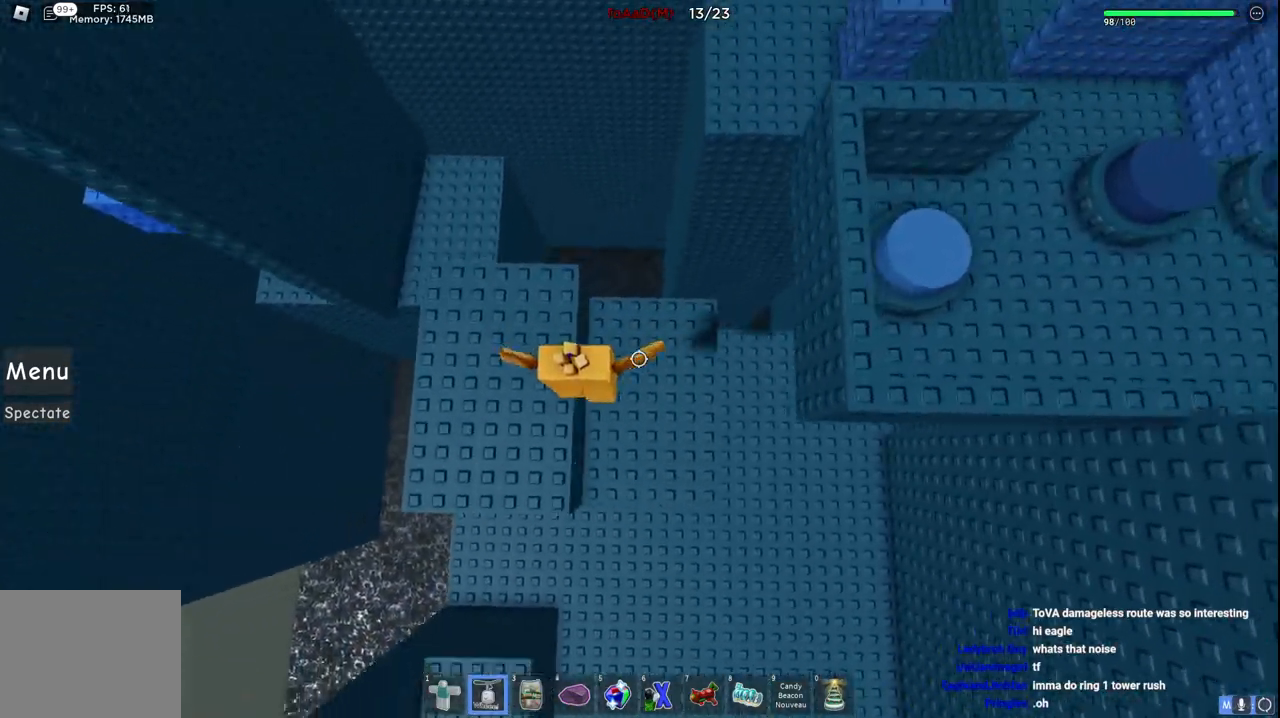
{"keys": ["d", "space"], "events": []}
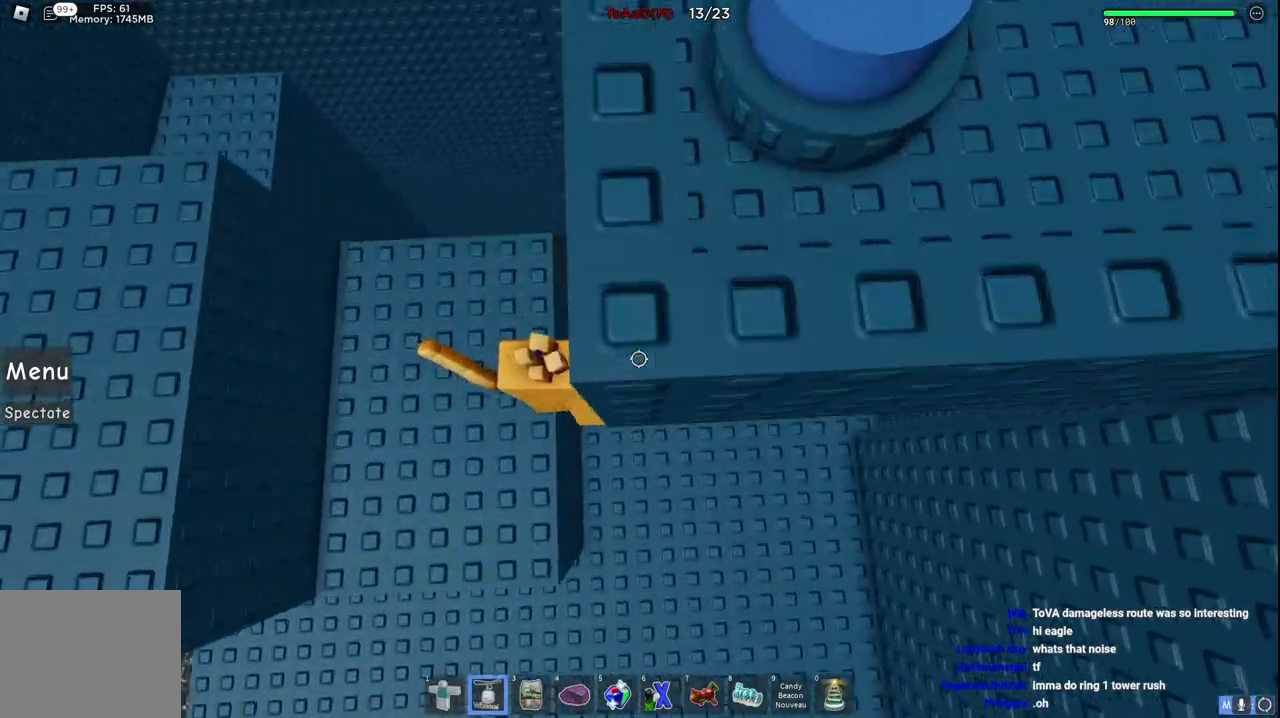
{"keys": ["a", "space"], "events": [[84, "d", "up"], [134, "space", "up"], [167, "a", "down"], [500, "space", "down"]]}
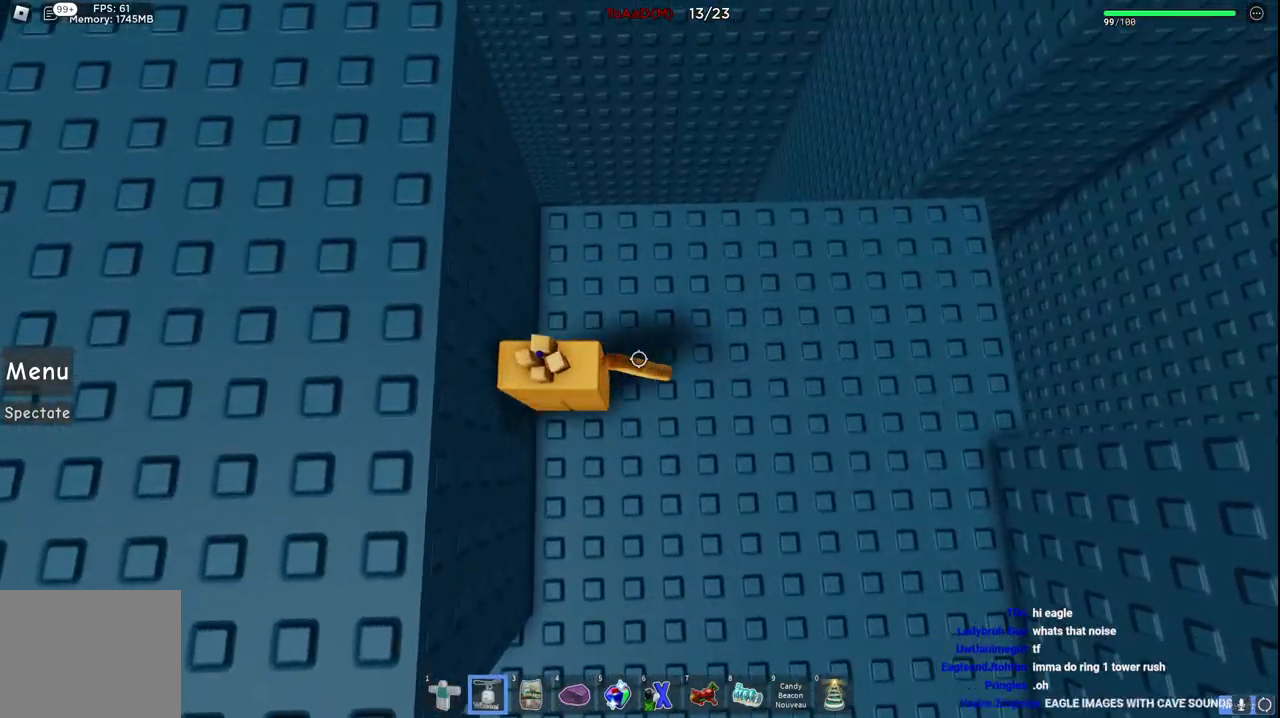
{"keys": ["a", "space"], "events": [[184, "space", "up"], [500, "space", "down"]]}
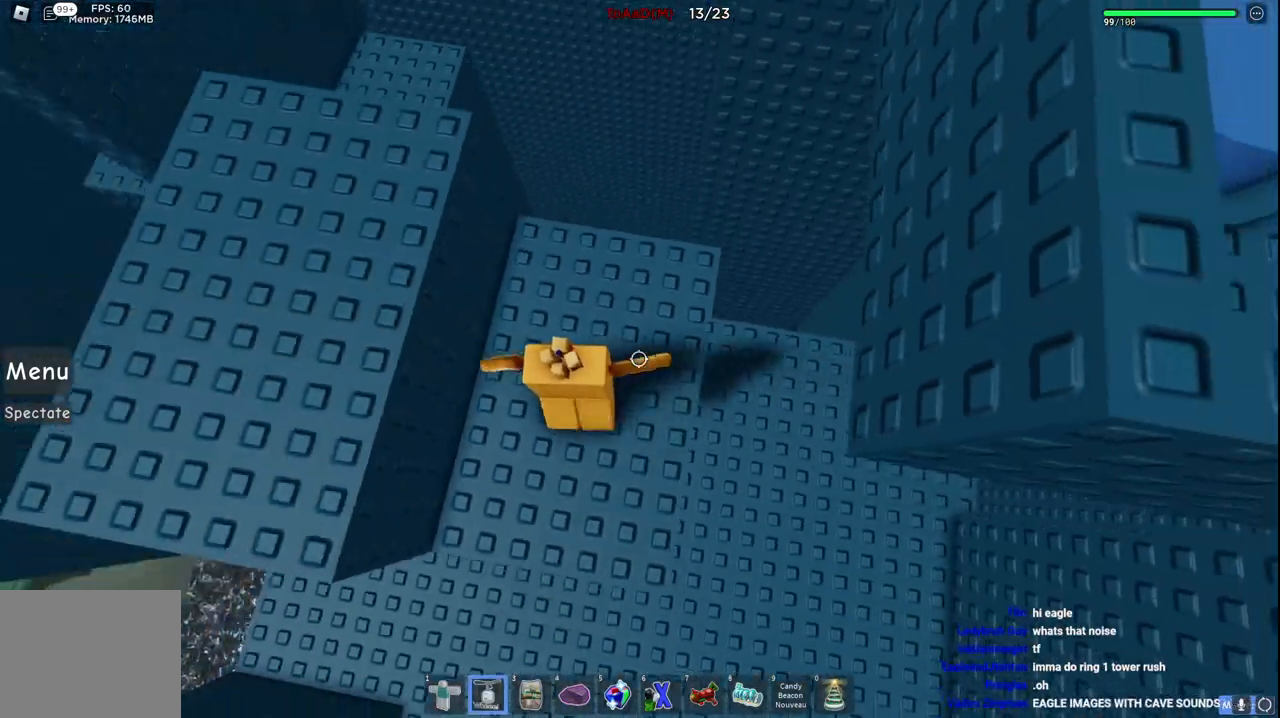
{"keys": ["d"], "events": [[167, "space", "up"], [267, "a", "up"], [367, "d", "down"]]}
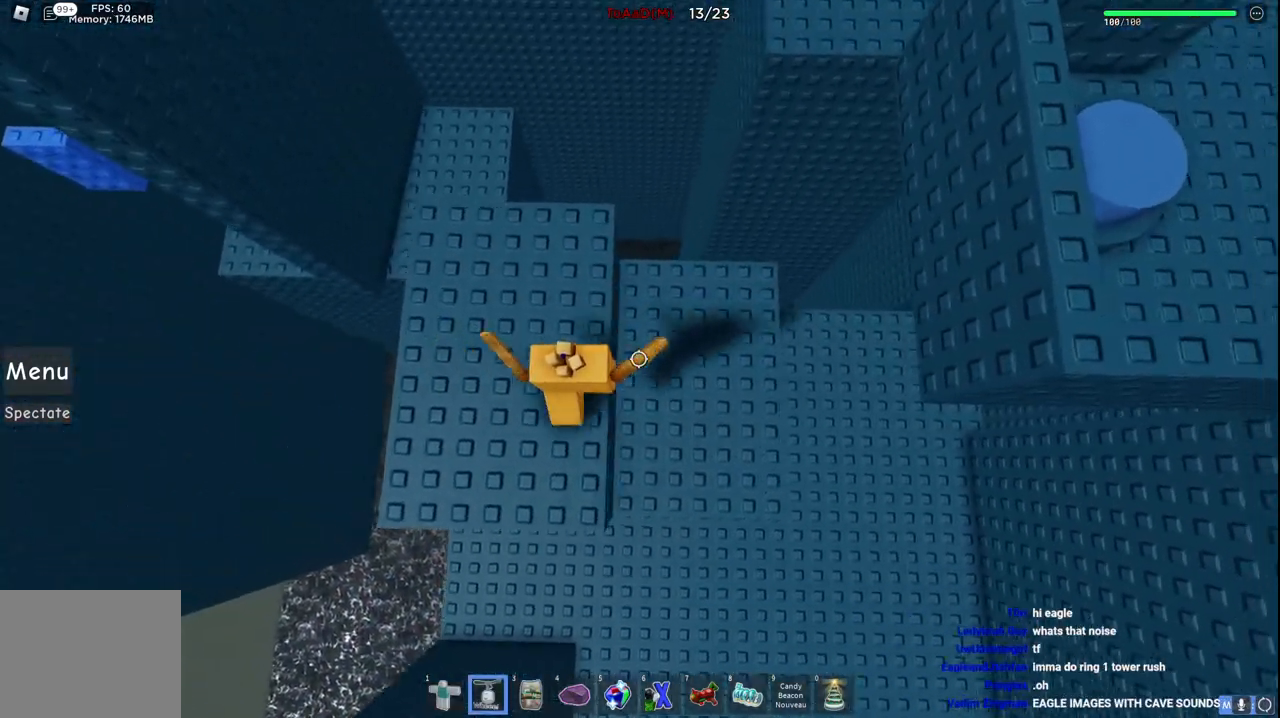
{"keys": ["d", "space"], "events": [[67, "space", "down"]]}
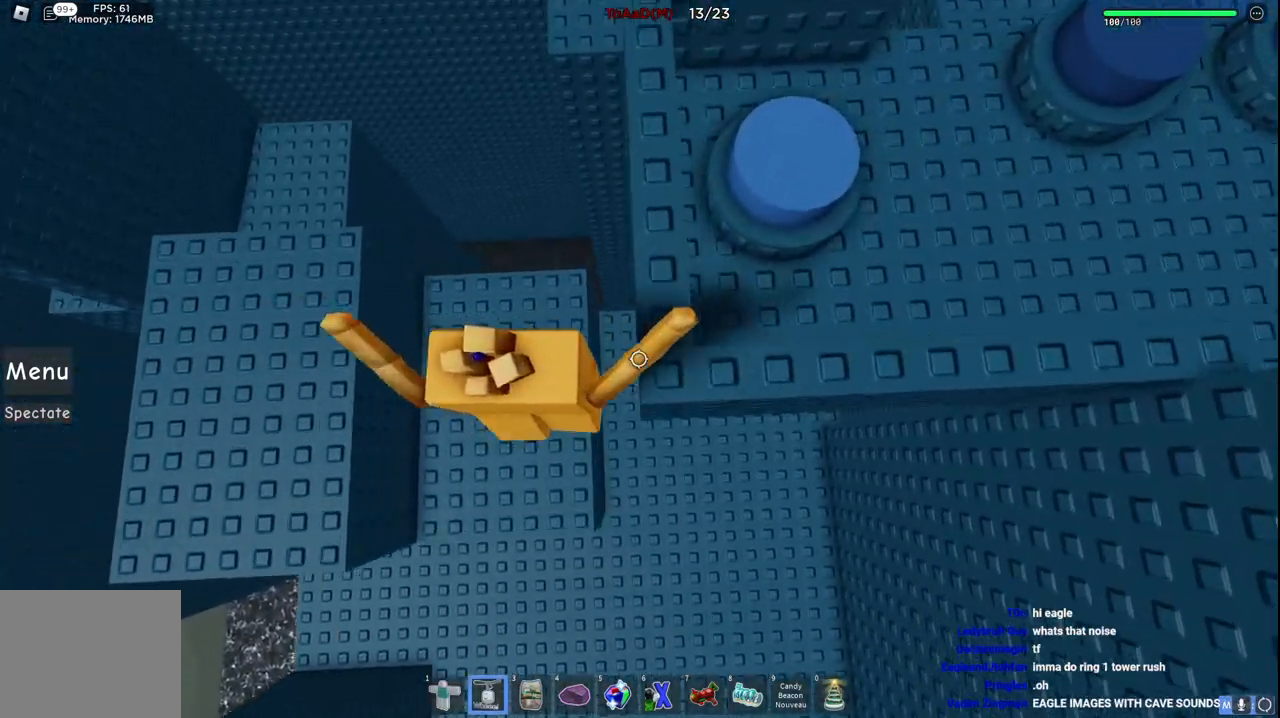
{"keys": ["a"], "events": [[267, "space", "up"], [284, "d", "up"], [434, "a", "down"]]}
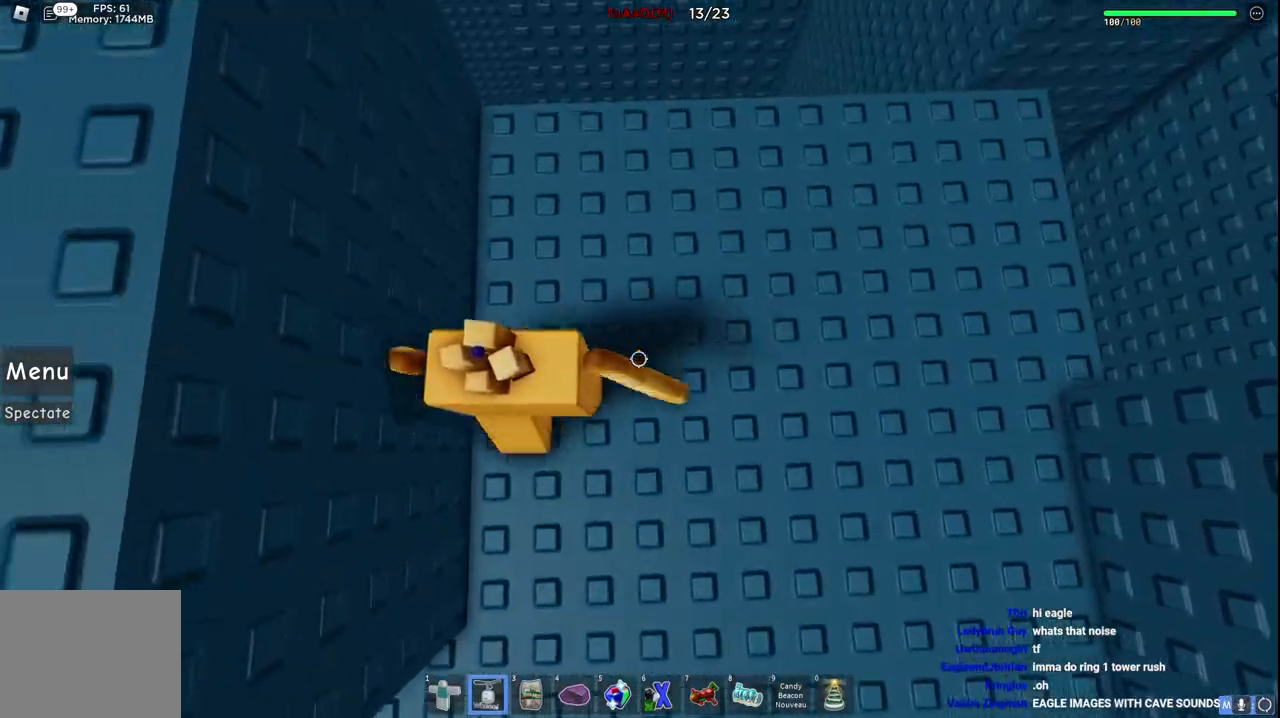
{"keys": ["a"], "events": [[50, "space", "down"], [234, "space", "up"]]}
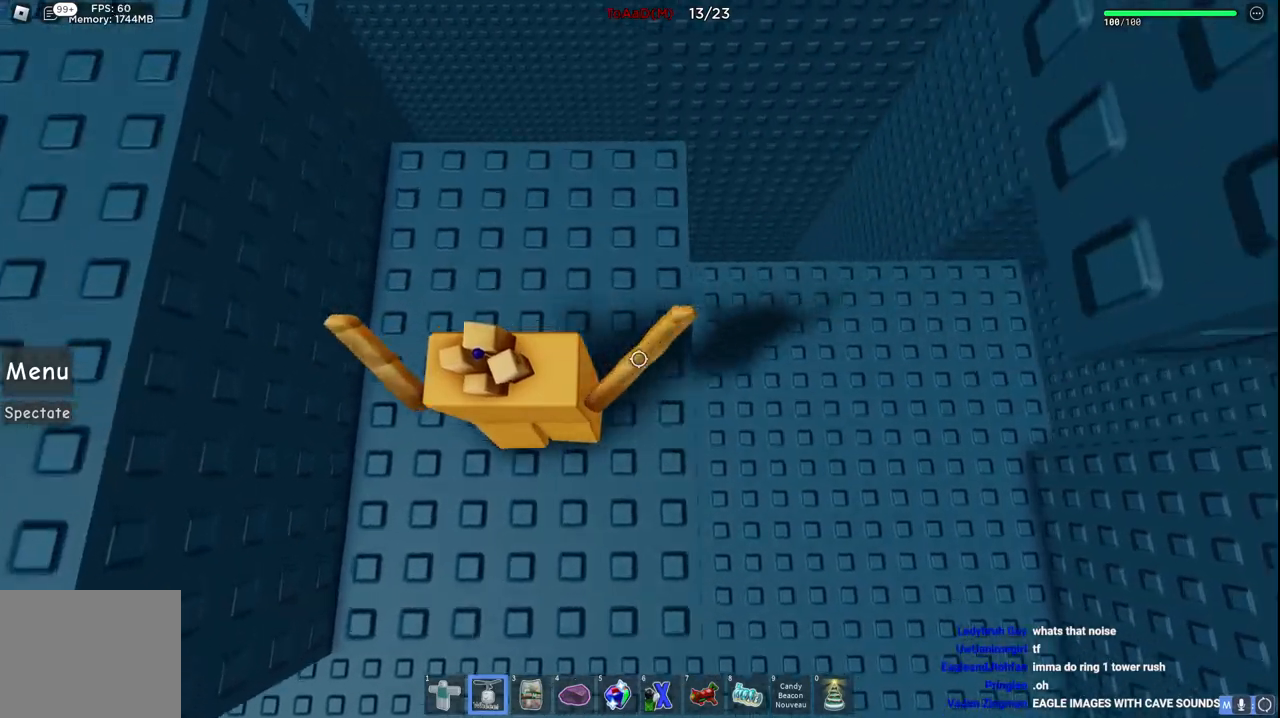
{"keys": [], "events": [[50, "space", "down"], [217, "space", "up"], [367, "a", "up"]]}
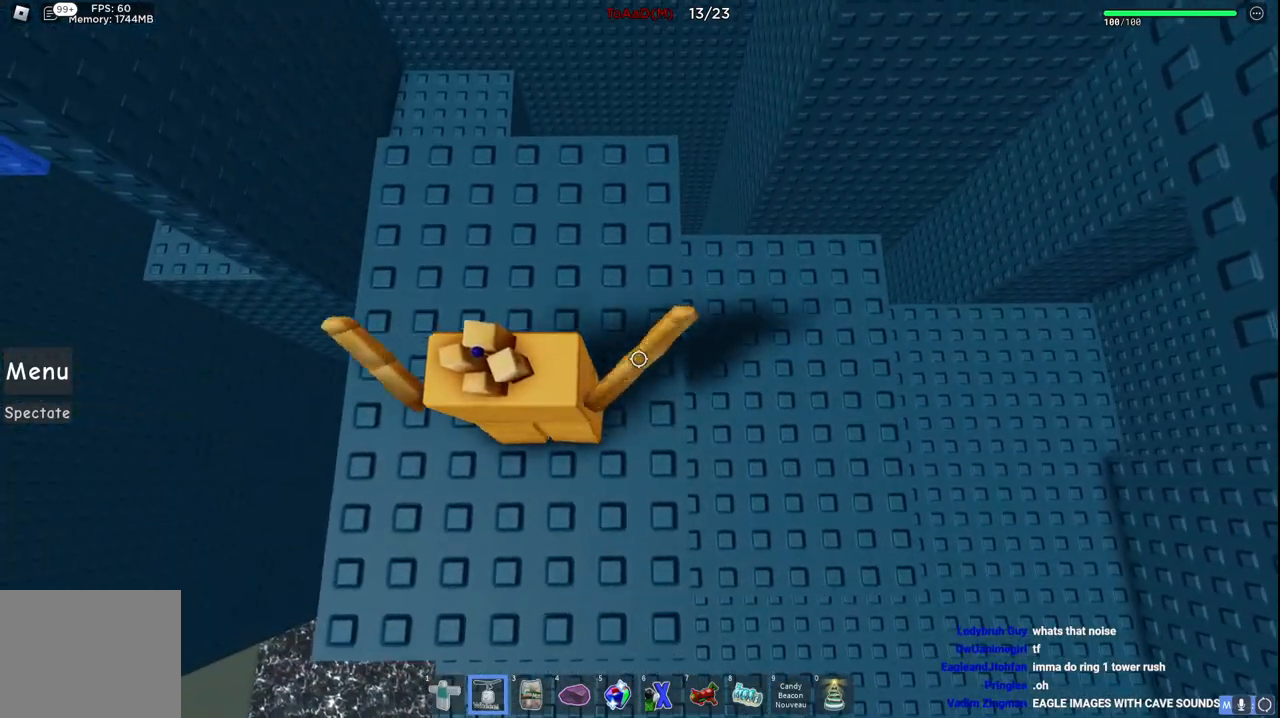
{"keys": [], "events": []}
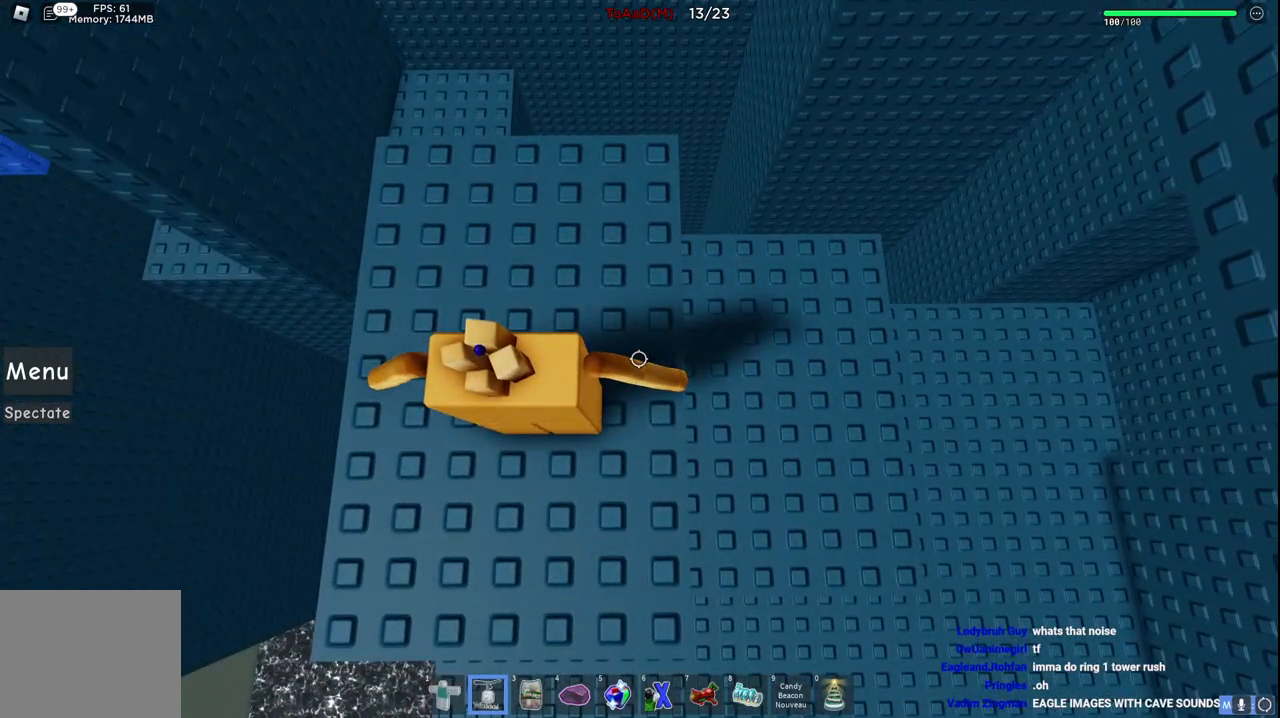
{"keys": [], "events": []}
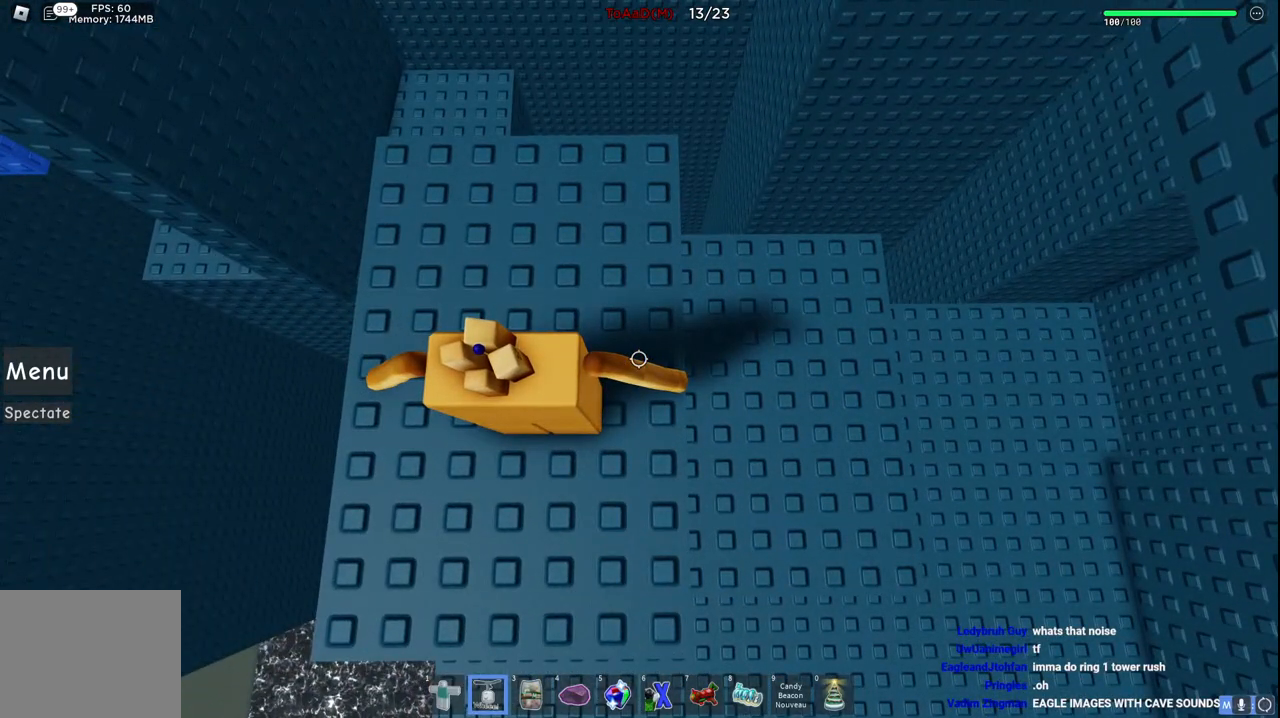
{"keys": ["d", "space"], "events": [[67, "d", "down"], [267, "space", "down"]]}
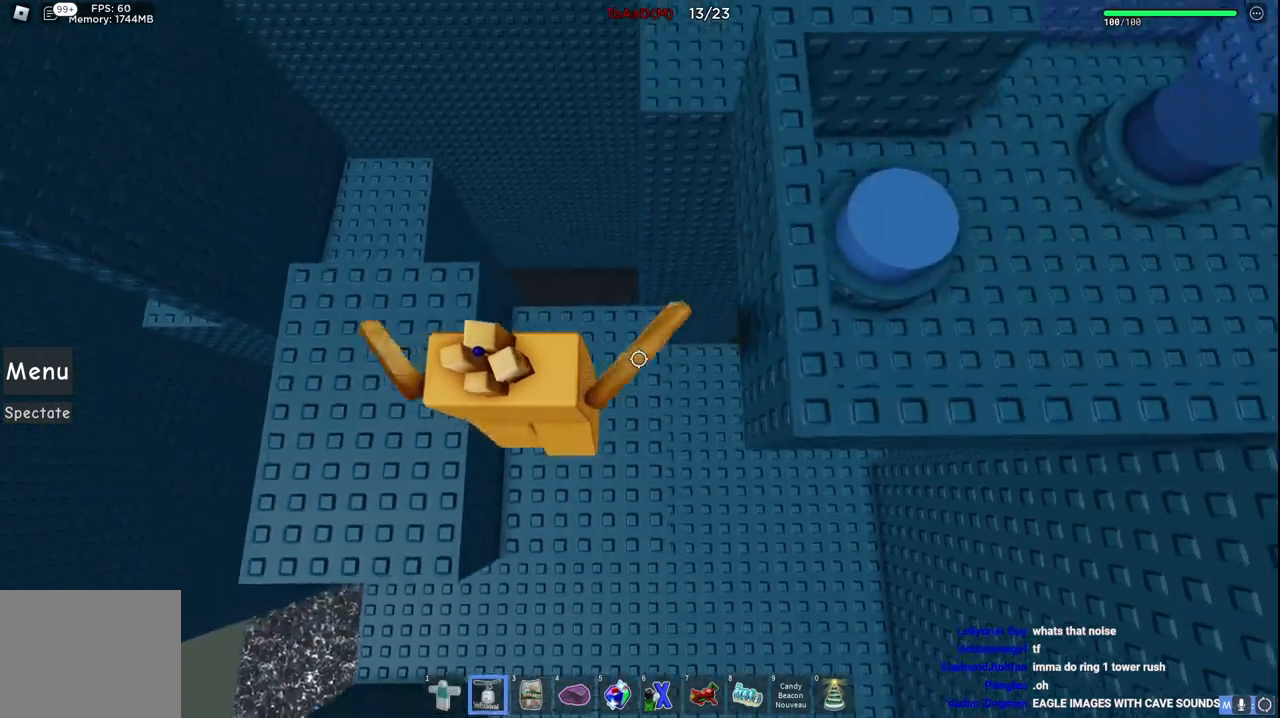
{"keys": ["space"], "events": [[417, "d", "up"]]}
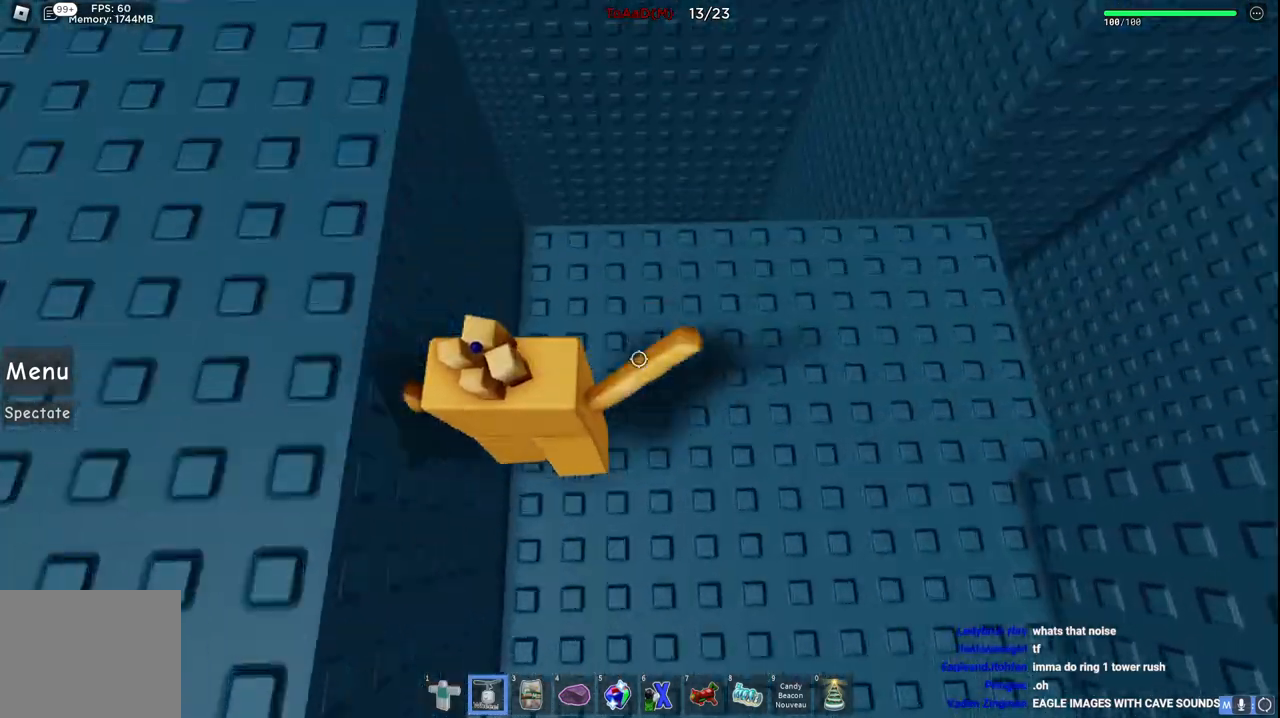
{"keys": [], "events": [[67, "a", "down"], [350, "space", "up"], [467, "a", "up"]]}
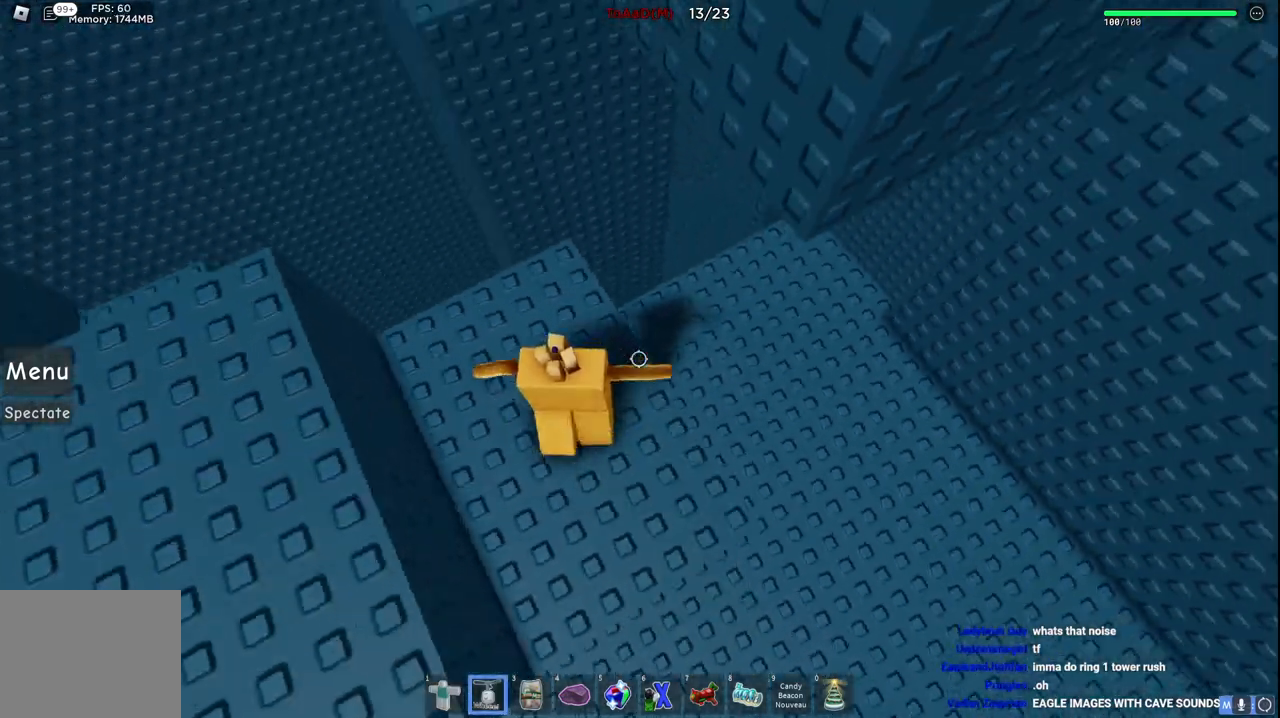
{"keys": ["w"], "events": [[200, "a", "down"], [317, "space", "down"], [467, "w", "down"], [484, "a", "up"], [484, "space", "up"]]}
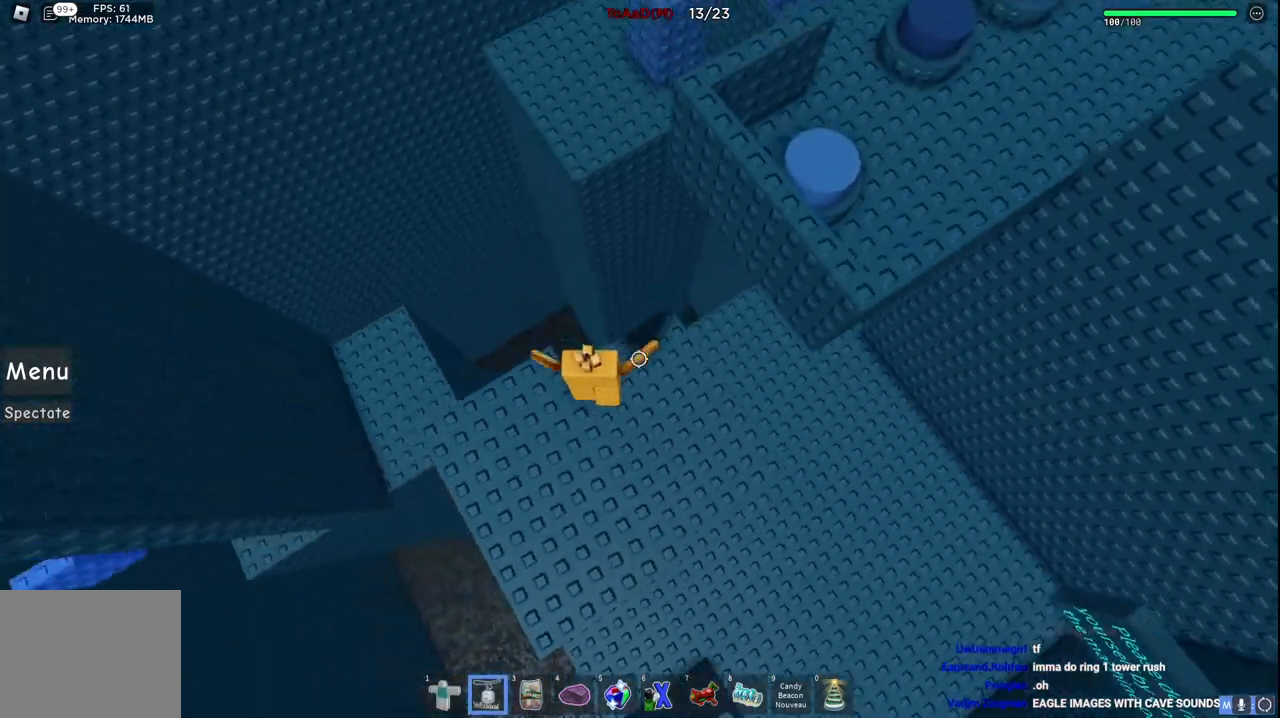
{"keys": ["w"], "events": [[67, "d", "down"], [300, "d", "up"]]}
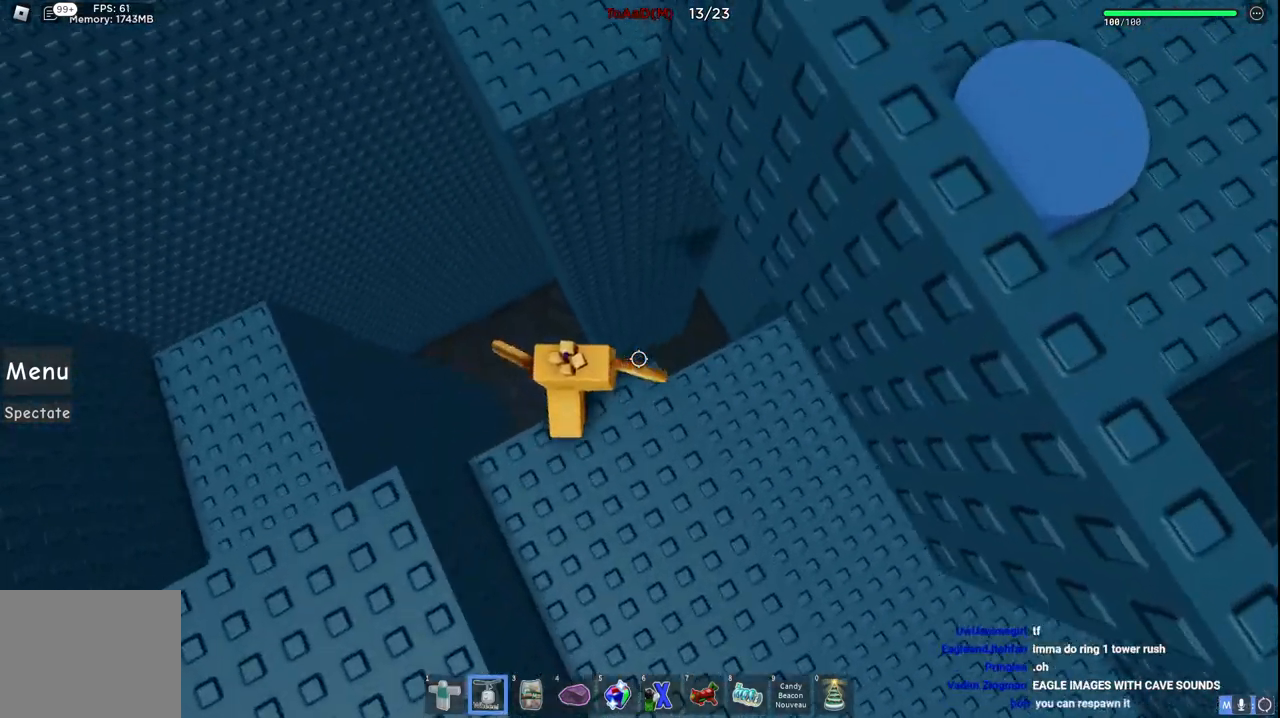
{"keys": ["w"], "events": [[50, "space", "down"], [217, "space", "up"]]}
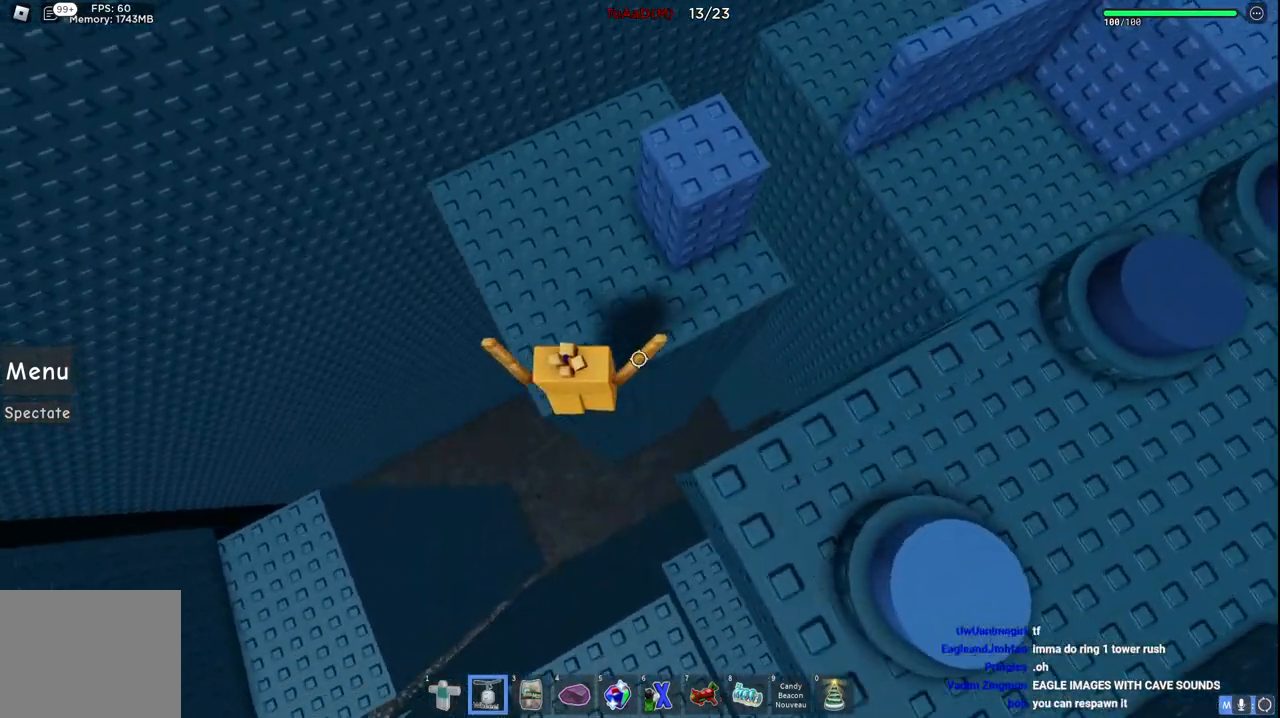
{"keys": [], "events": [[134, "space", "down"], [317, "space", "up"], [450, "w", "up"]]}
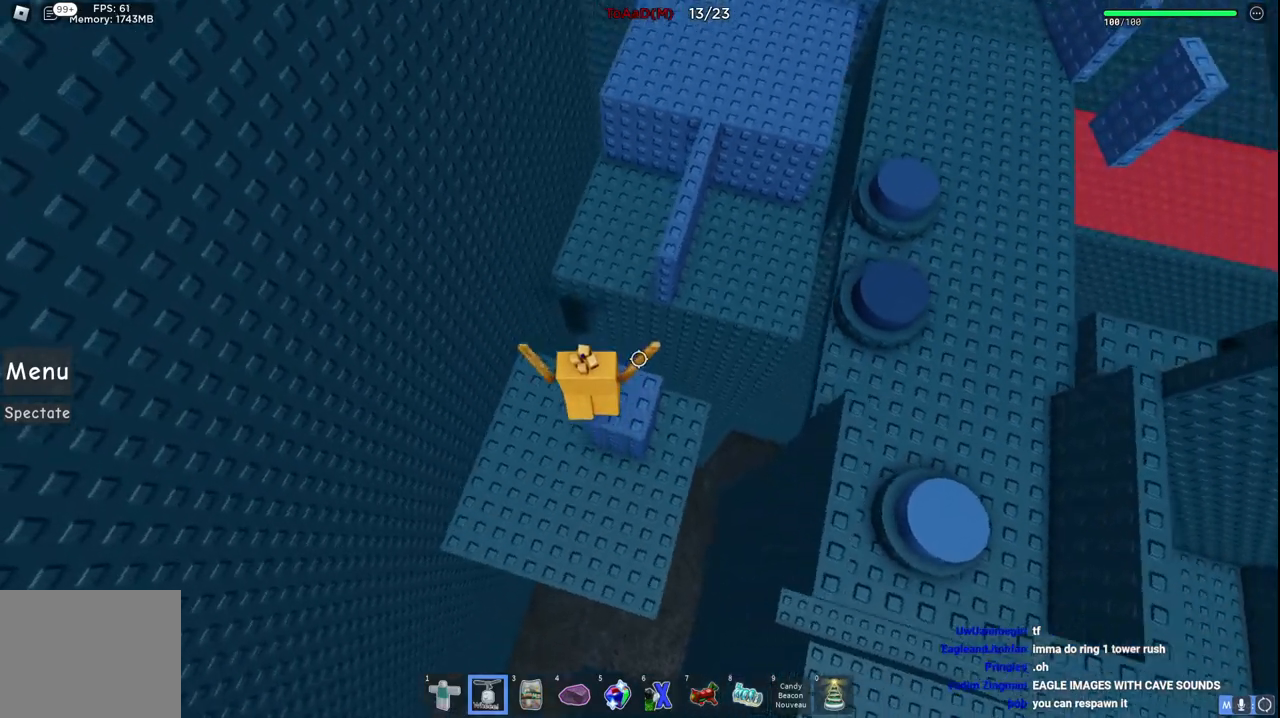
{"keys": ["d", "w"], "events": [[67, "w", "down"], [84, "d", "down"], [200, "space", "down"], [384, "space", "up"]]}
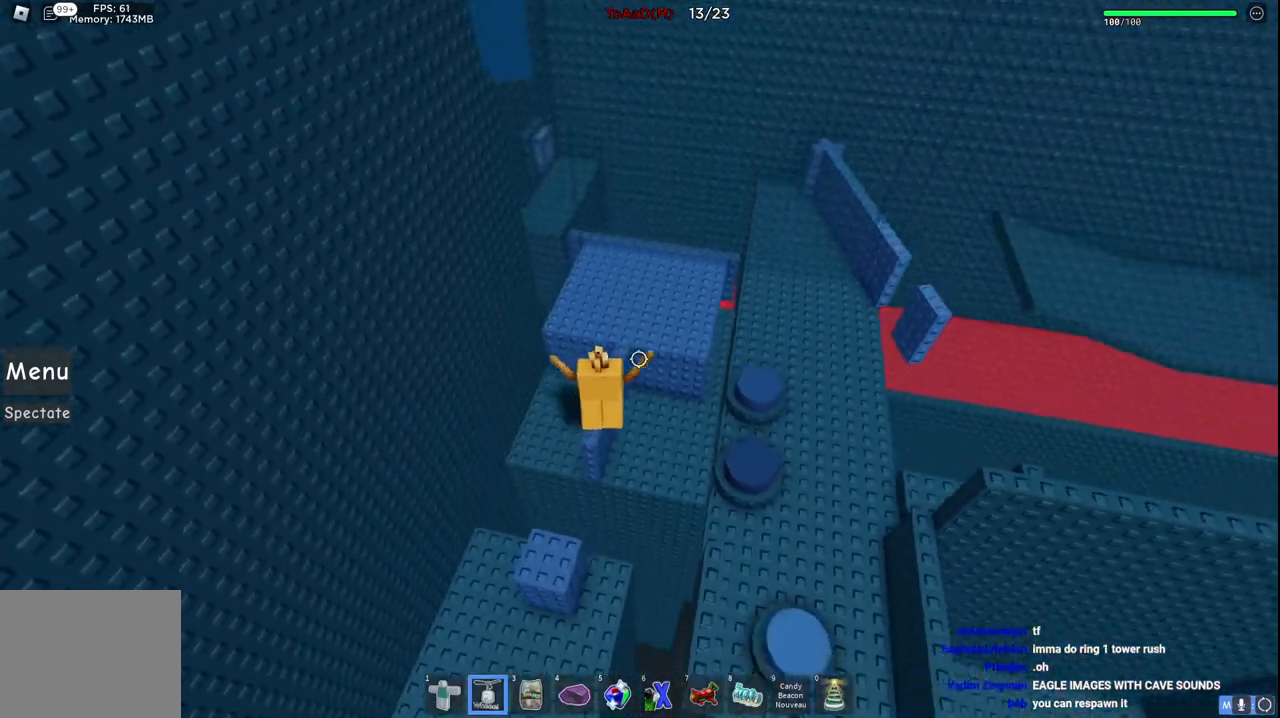
{"keys": ["d", "space"], "events": [[217, "w", "up"], [267, "d", "up"], [284, "space", "down"], [350, "d", "down"]]}
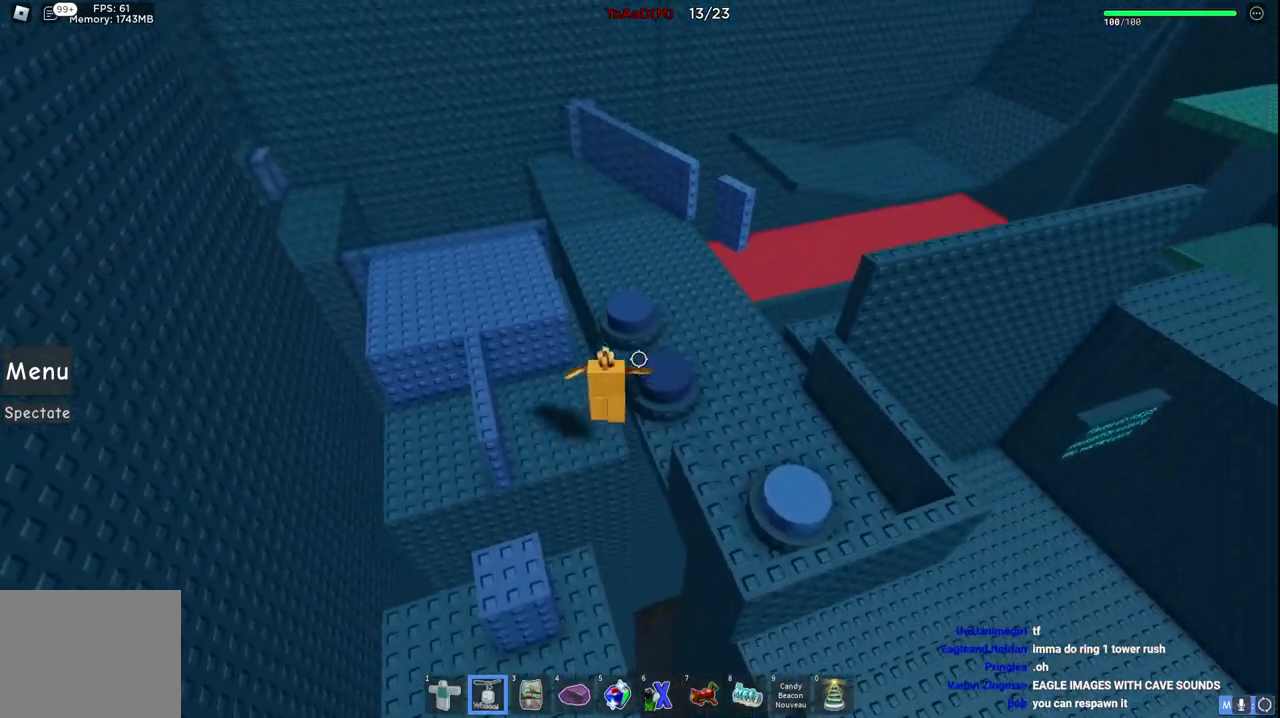
{"keys": ["d", "s"], "events": [[34, "space", "up"], [334, "s", "down"]]}
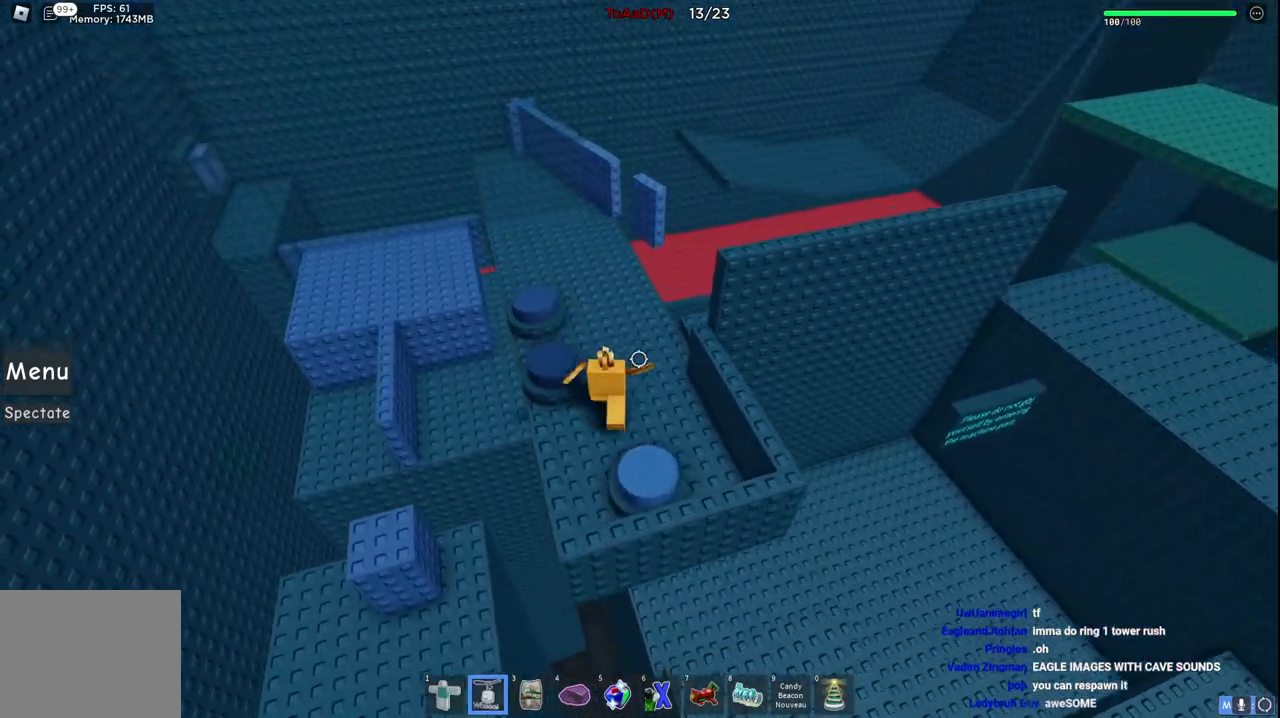
{"keys": [], "events": [[150, "d", "up"], [167, "s", "up"], [300, "w", "down"], [484, "w", "up"]]}
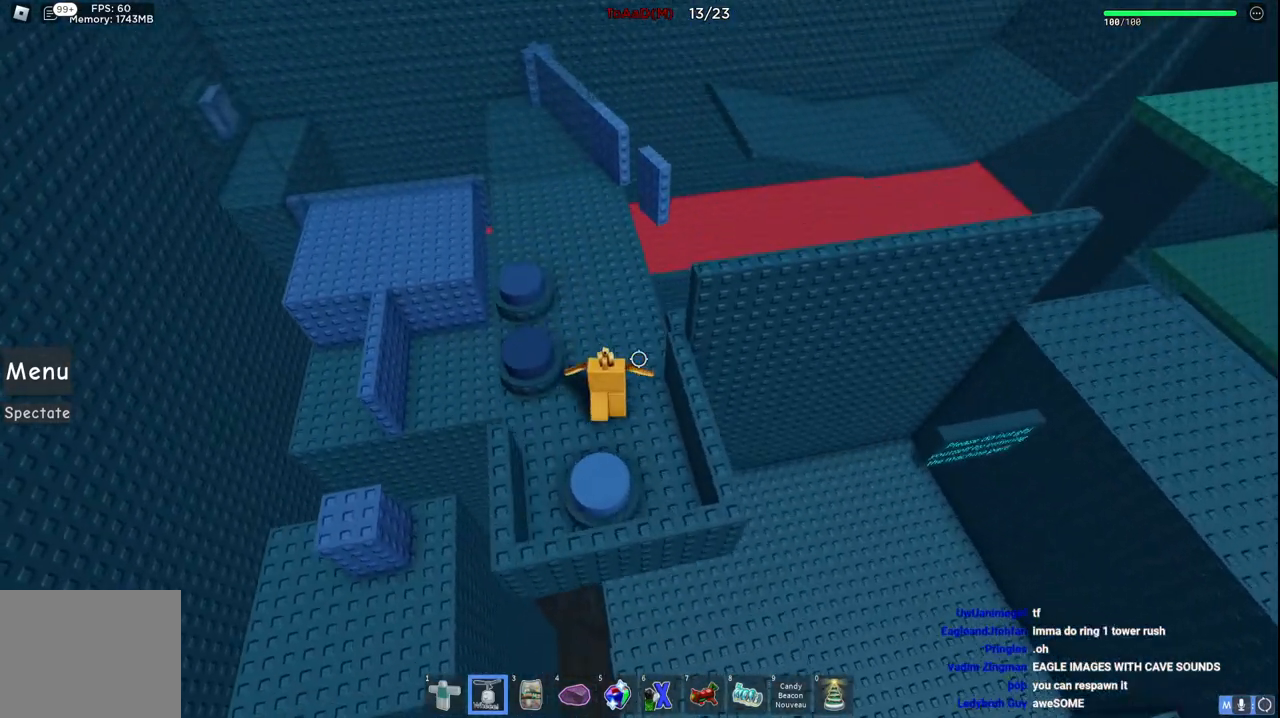
{"keys": ["w"], "events": [[84, "s", "down"], [384, "s", "up"], [484, "w", "down"]]}
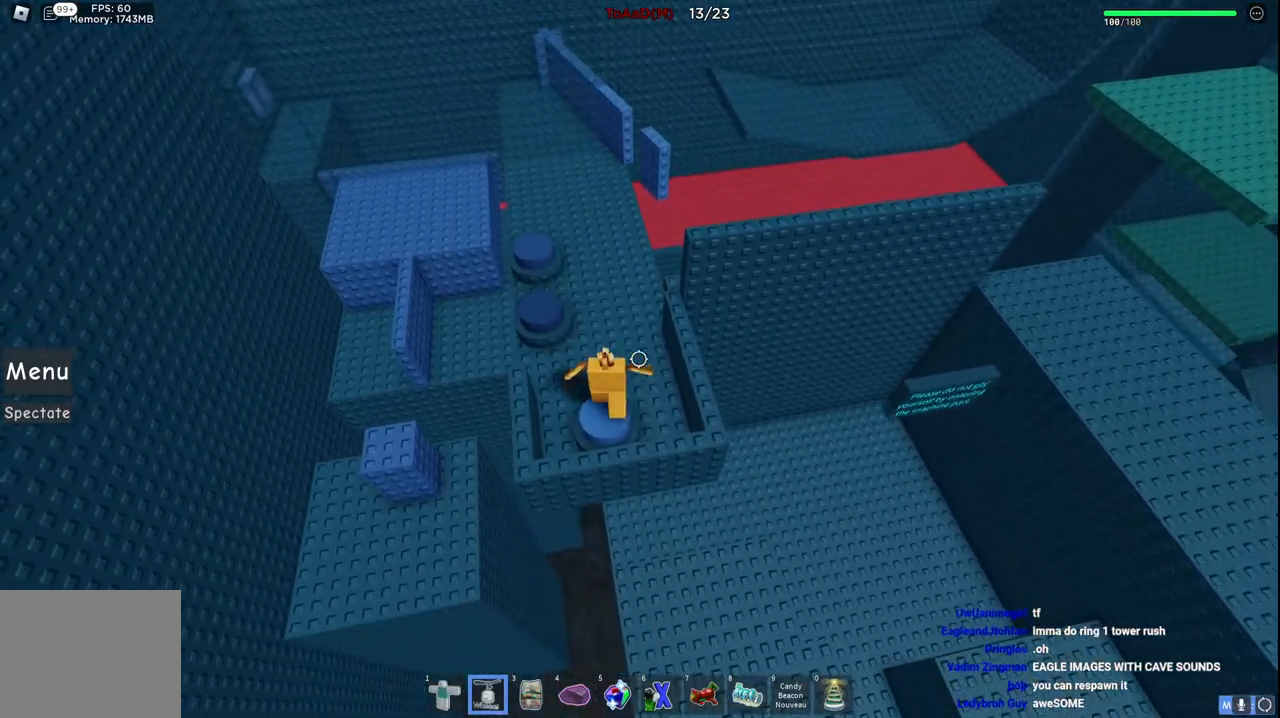
{"keys": ["a", "w"], "events": [[334, "a", "down"]]}
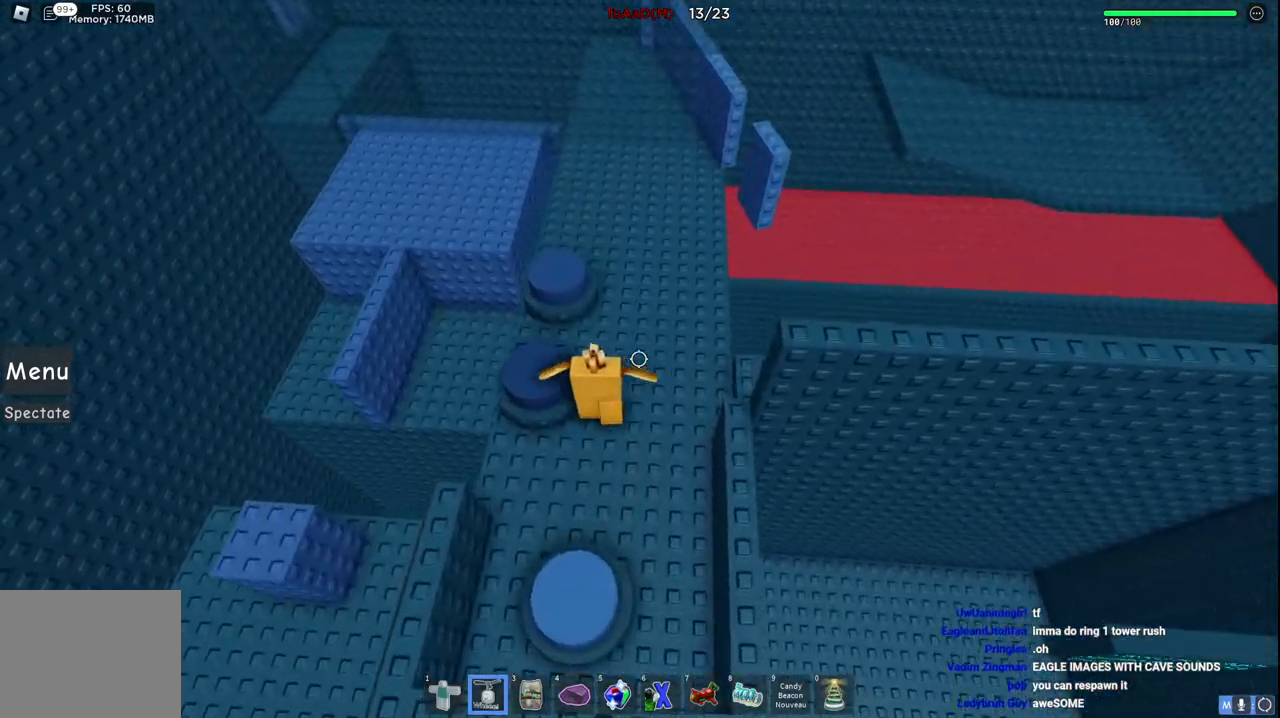
{"keys": ["d", "w"], "events": [[167, "a", "up"], [450, "d", "down"]]}